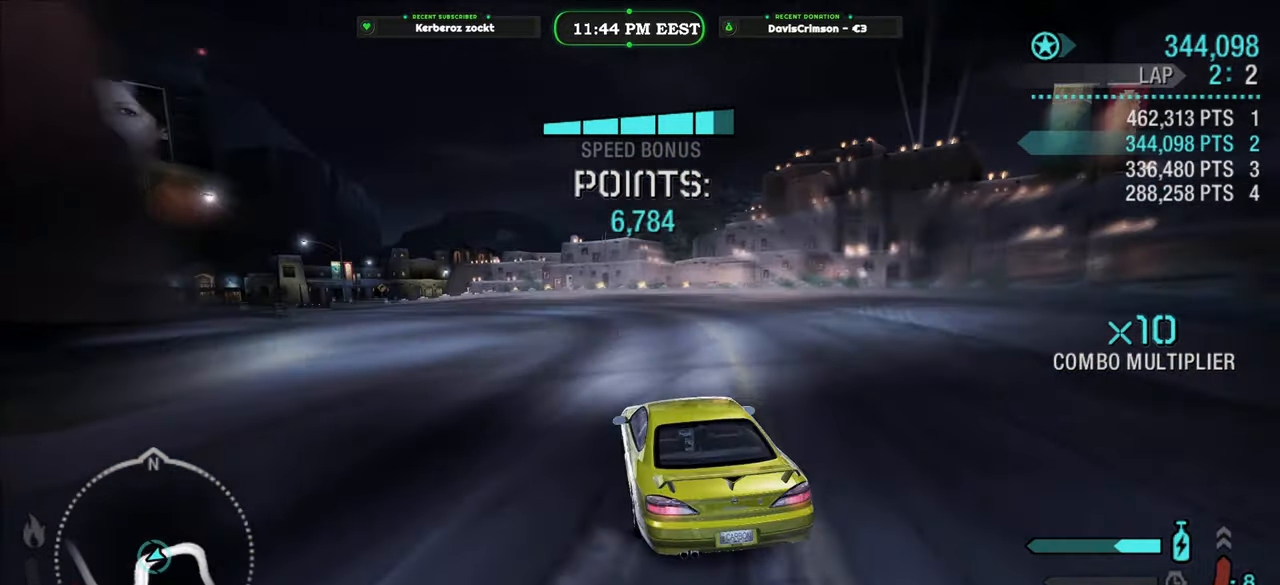
Gameplay with a controller (Xbox layout); each line is a JSON object with the inputs held at the frame after it (dt_ms = milliseconds from this image to that frame). "events" lists button and stick changes between this image and that frame as [ms after this image, input, new state], when the widget could be followed in between.
{"dt_ms": 500, "buttons": ["R2"], "left_stick": "center", "right_stick": "center", "events": []}
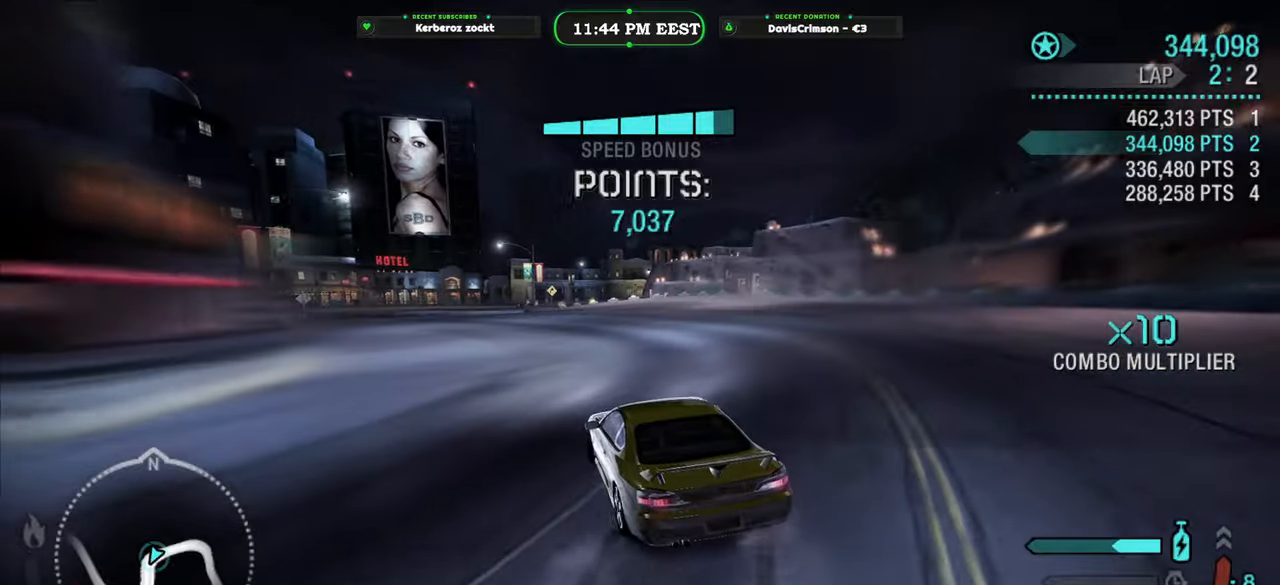
{"dt_ms": 500, "buttons": ["R2"], "left_stick": "center", "right_stick": "center", "events": [[83, "left_stick", "left"], [250, "left_stick", "center"]]}
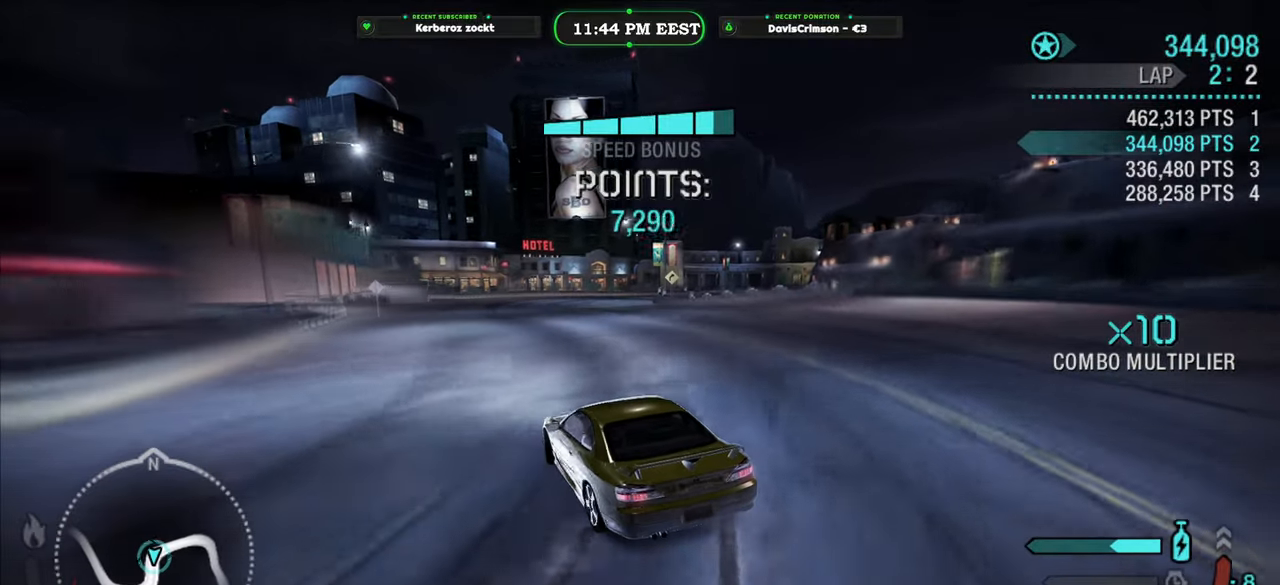
{"dt_ms": 500, "buttons": ["R2"], "left_stick": "right", "right_stick": "center", "events": [[16, "left_stick", "left"], [166, "left_stick", "center"], [383, "left_stick", "right"]]}
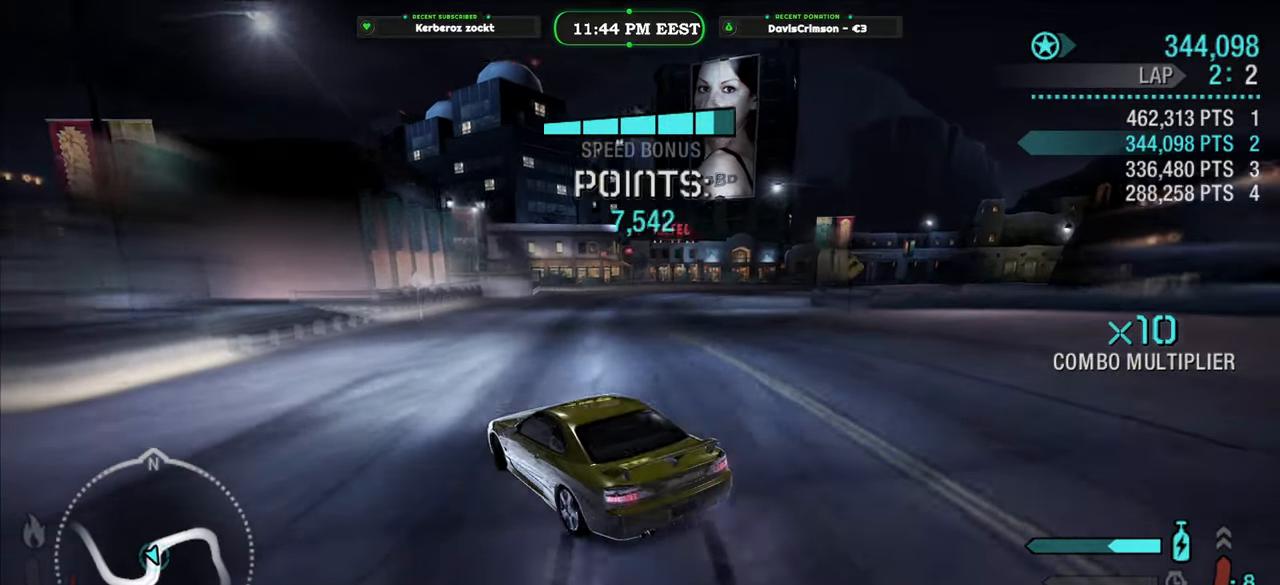
{"dt_ms": 500, "buttons": ["R2"], "left_stick": "right", "right_stick": "center", "events": []}
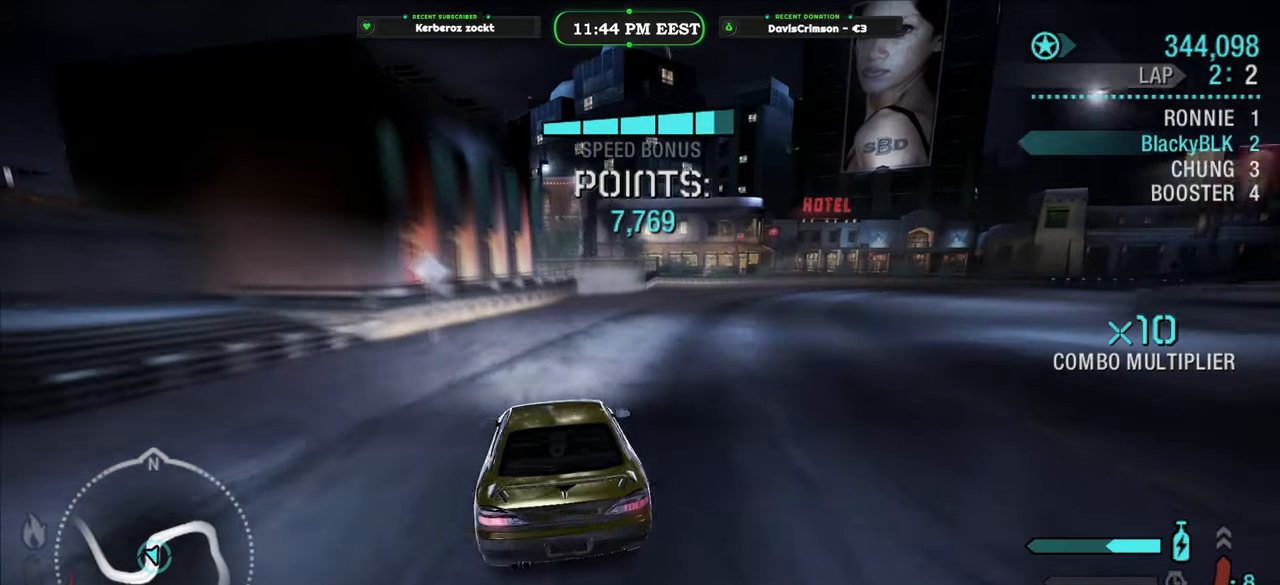
{"dt_ms": 500, "buttons": ["R2"], "left_stick": "left", "right_stick": "center", "events": [[266, "left_stick", "center"], [483, "left_stick", "left"]]}
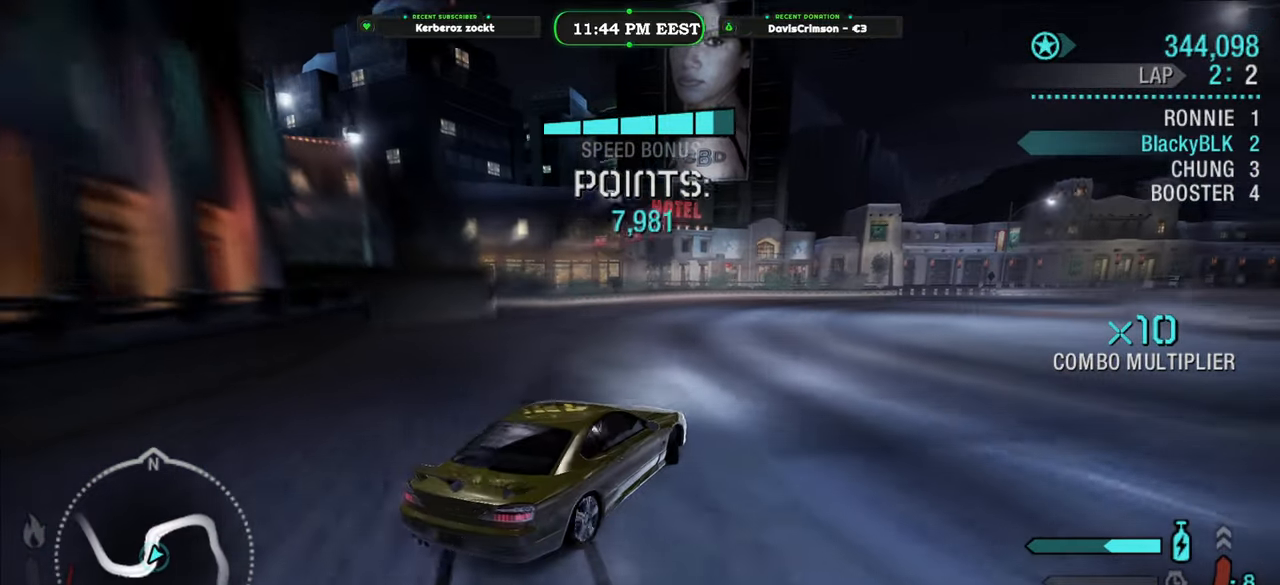
{"dt_ms": 500, "buttons": ["R2"], "left_stick": "right", "right_stick": "center", "events": [[166, "left_stick", "center"], [400, "left_stick", "right"]]}
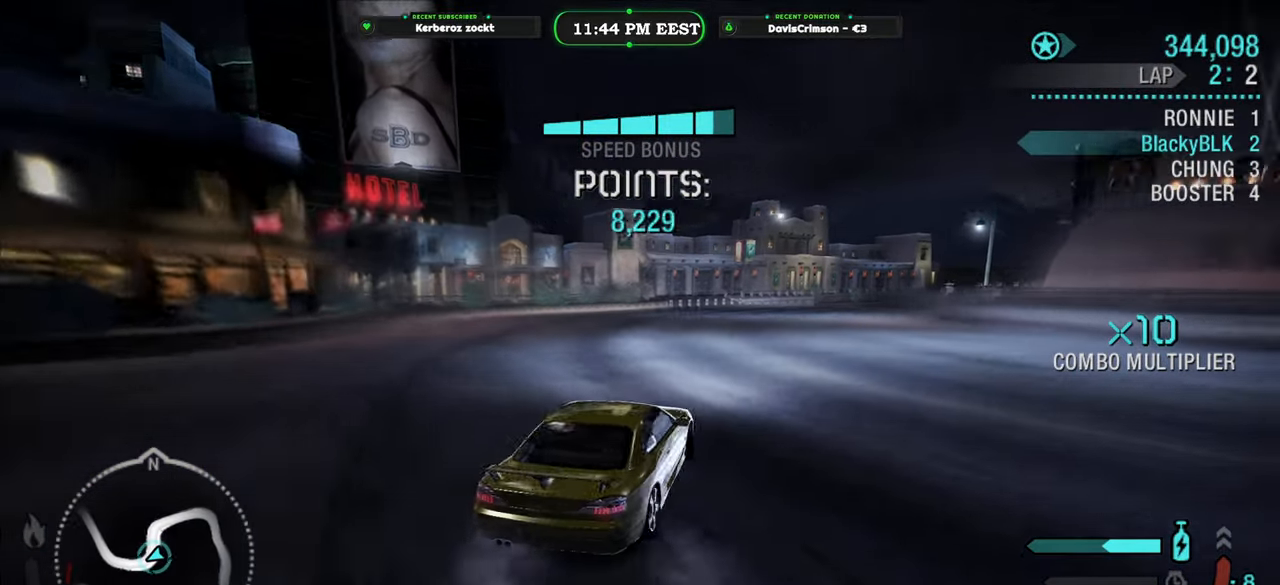
{"dt_ms": 500, "buttons": ["R2"], "left_stick": "center", "right_stick": "center", "events": [[133, "left_stick", "center"], [383, "left_stick", "left"], [450, "left_stick", "center"]]}
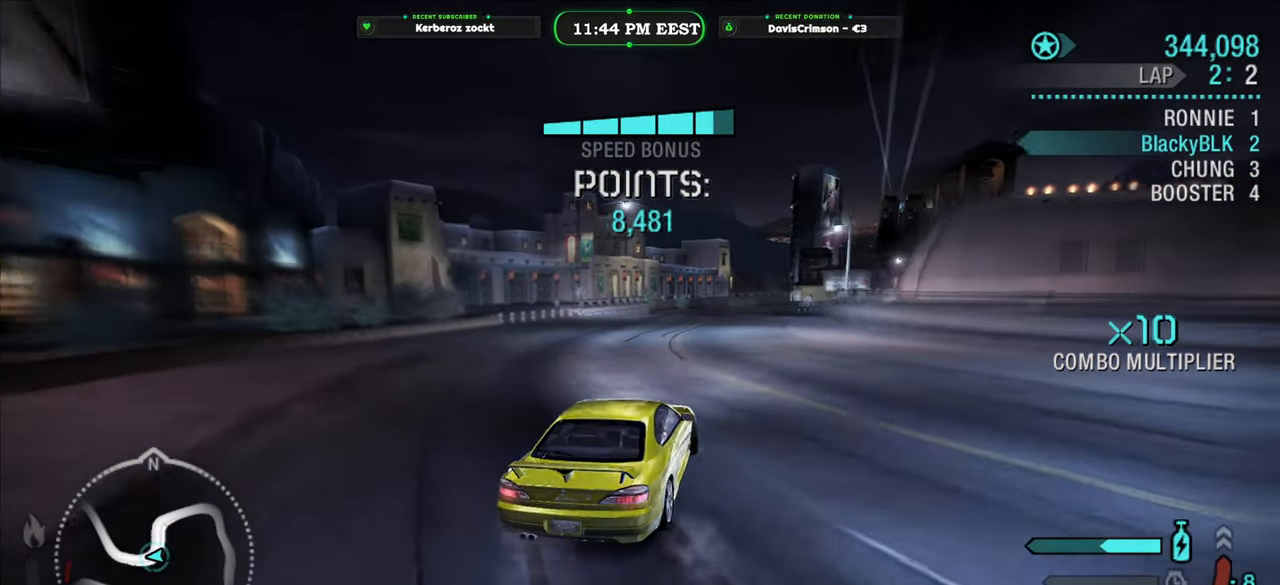
{"dt_ms": 500, "buttons": ["R2"], "left_stick": "center", "right_stick": "center", "events": [[33, "left_stick", "right"], [200, "left_stick", "center"]]}
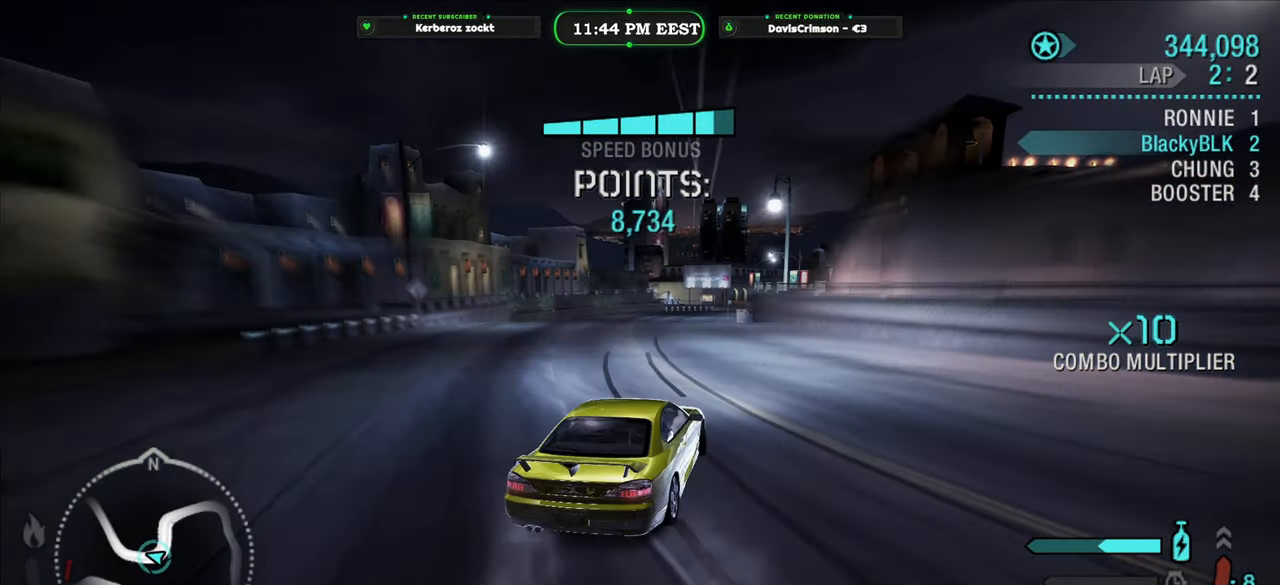
{"dt_ms": 500, "buttons": ["R2"], "left_stick": "left", "right_stick": "center", "events": [[350, "left_stick", "left"]]}
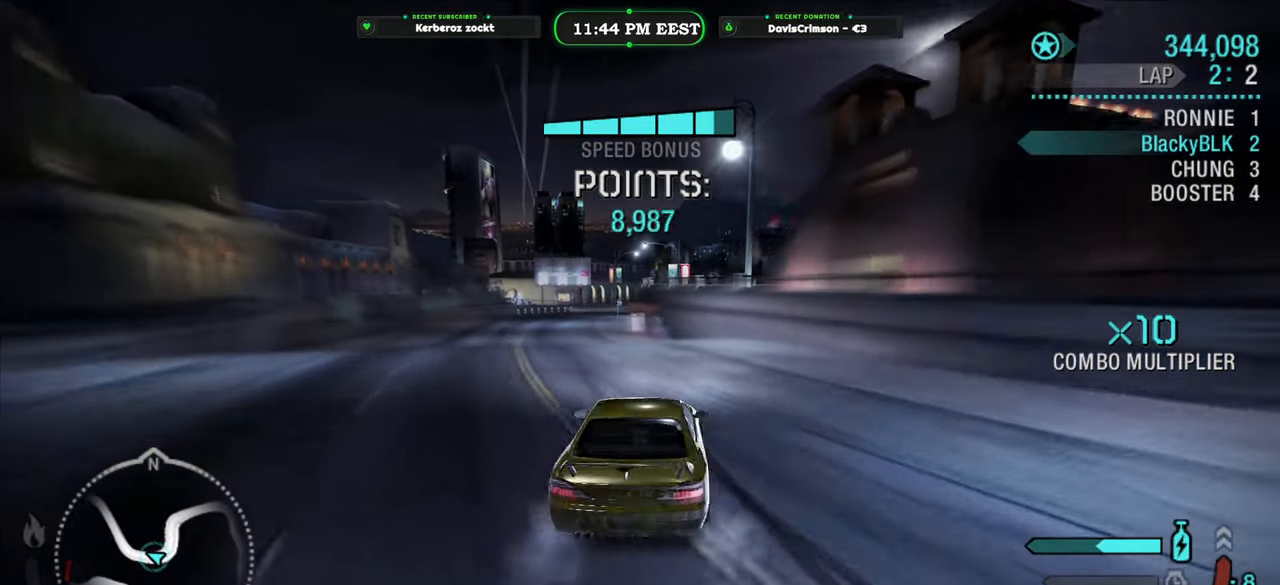
{"dt_ms": 1000, "buttons": ["R2"], "left_stick": "right", "right_stick": "center", "events": [[100, "left_stick", "center"], [483, "left_stick", "right"]]}
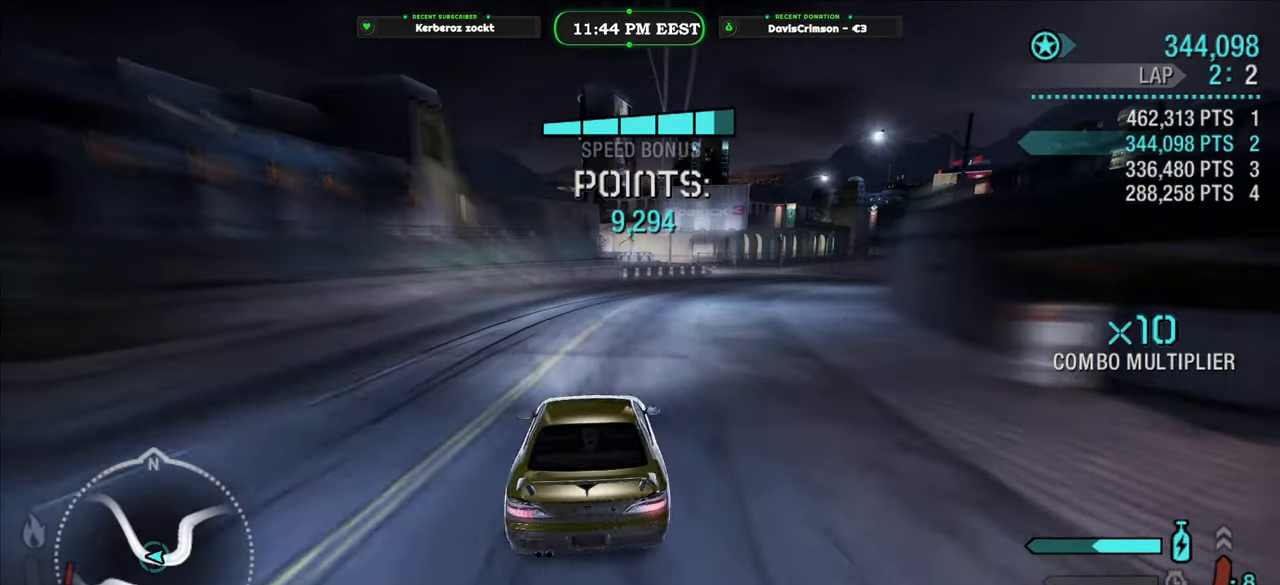
{"dt_ms": 500, "buttons": ["R2"], "left_stick": "left", "right_stick": "center", "events": [[266, "left_stick", "center"], [316, "left_stick", "left"]]}
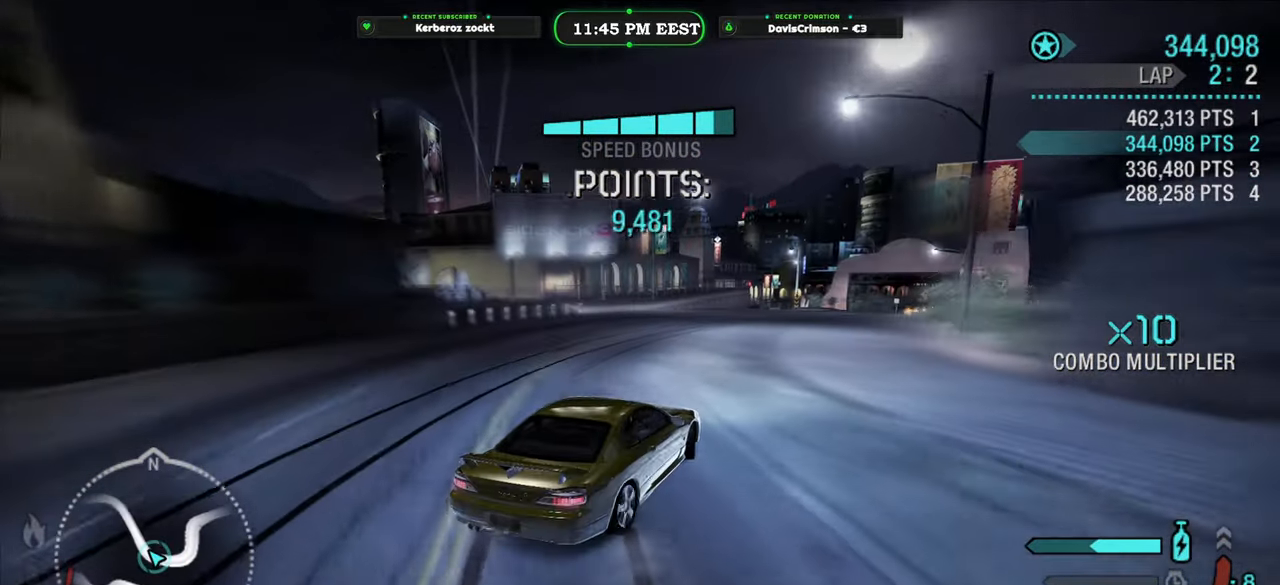
{"dt_ms": 500, "buttons": ["R2"], "left_stick": "center", "right_stick": "center", "events": [[83, "left_stick", "center"]]}
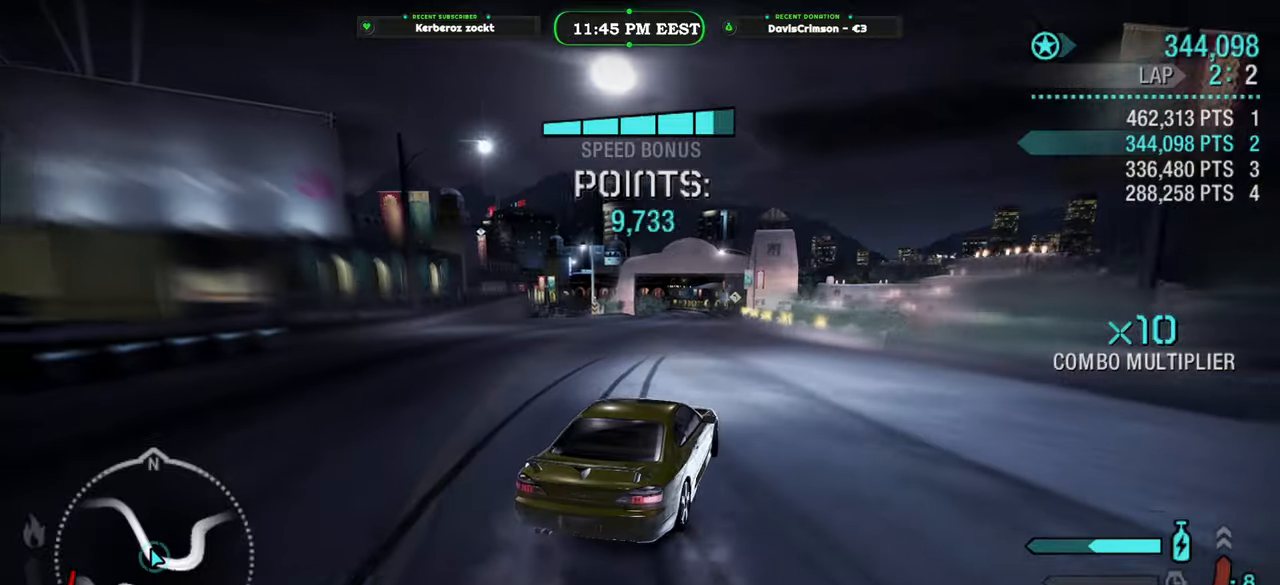
{"dt_ms": 500, "buttons": ["R2"], "left_stick": "left", "right_stick": "center", "events": [[350, "left_stick", "left"]]}
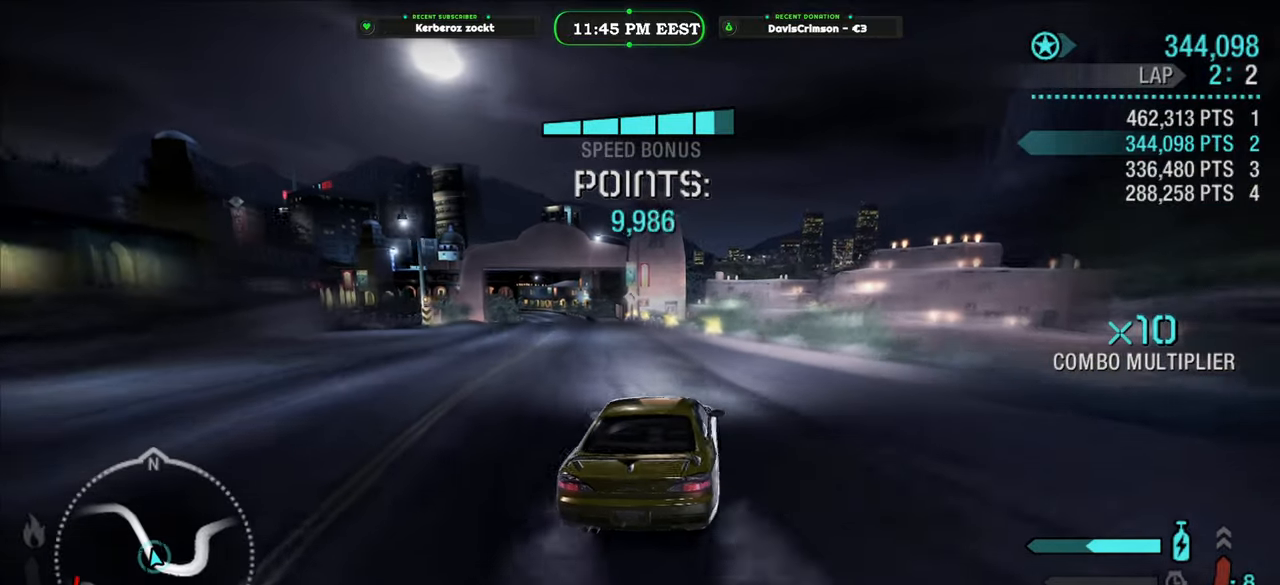
{"dt_ms": 500, "buttons": ["R2"], "left_stick": "center", "right_stick": "center", "events": [[166, "left_stick", "center"]]}
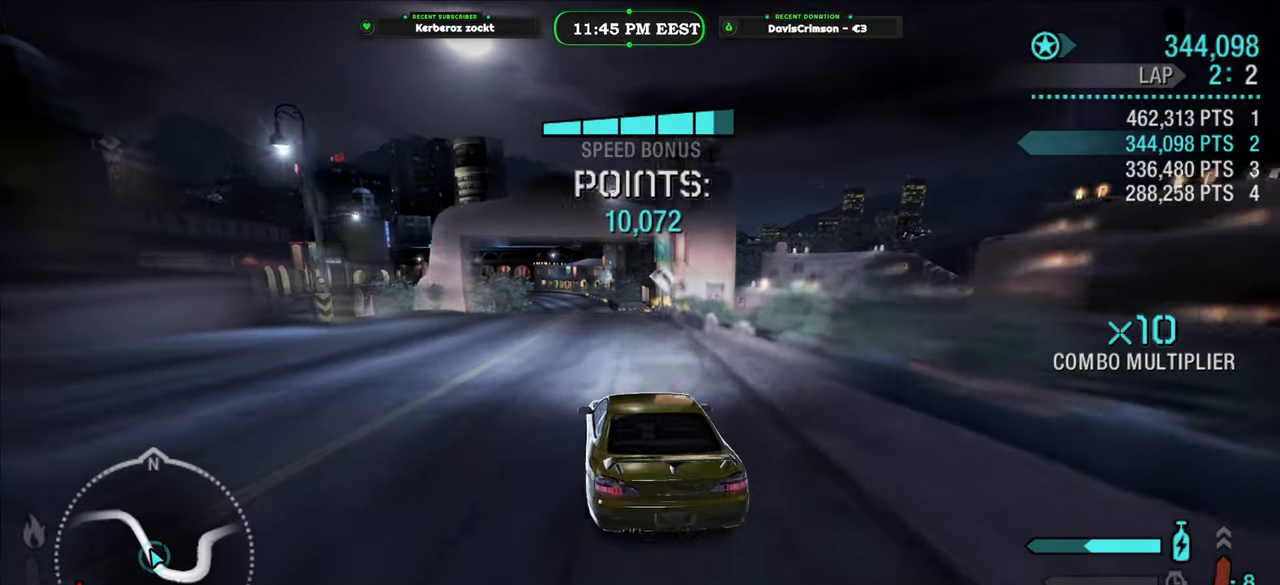
{"dt_ms": 500, "buttons": ["R2"], "left_stick": "center", "right_stick": "center", "events": []}
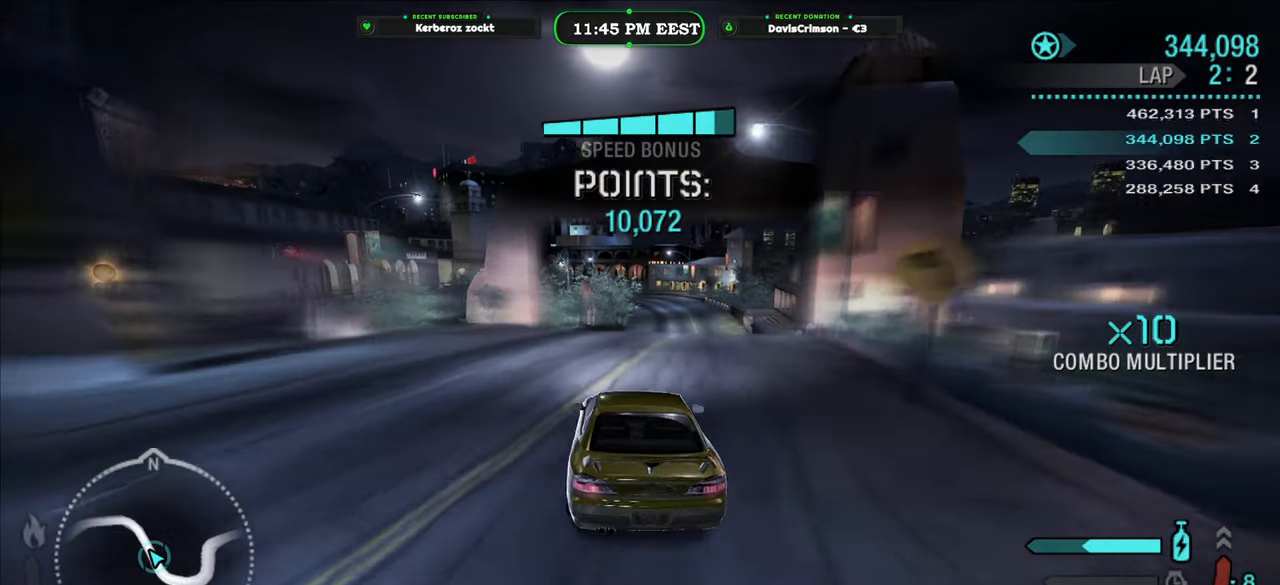
{"dt_ms": 500, "buttons": ["R2"], "left_stick": "center", "right_stick": "center", "events": [[100, "left_stick", "right"], [466, "left_stick", "center"]]}
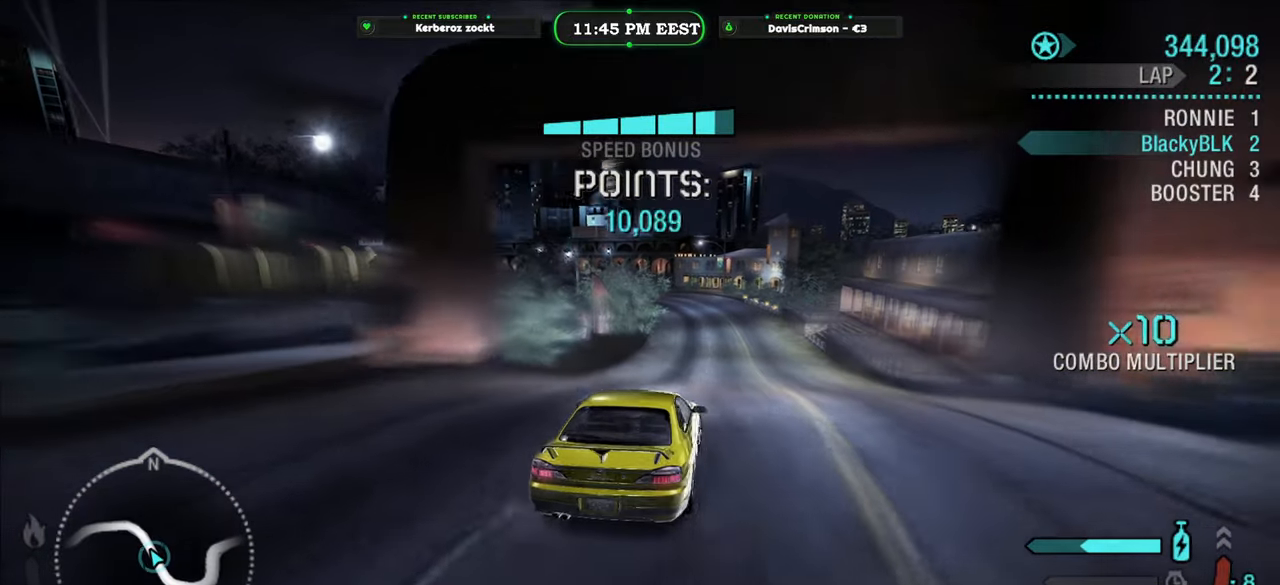
{"dt_ms": 500, "buttons": ["R2"], "left_stick": "left", "right_stick": "center", "events": [[366, "left_stick", "left"]]}
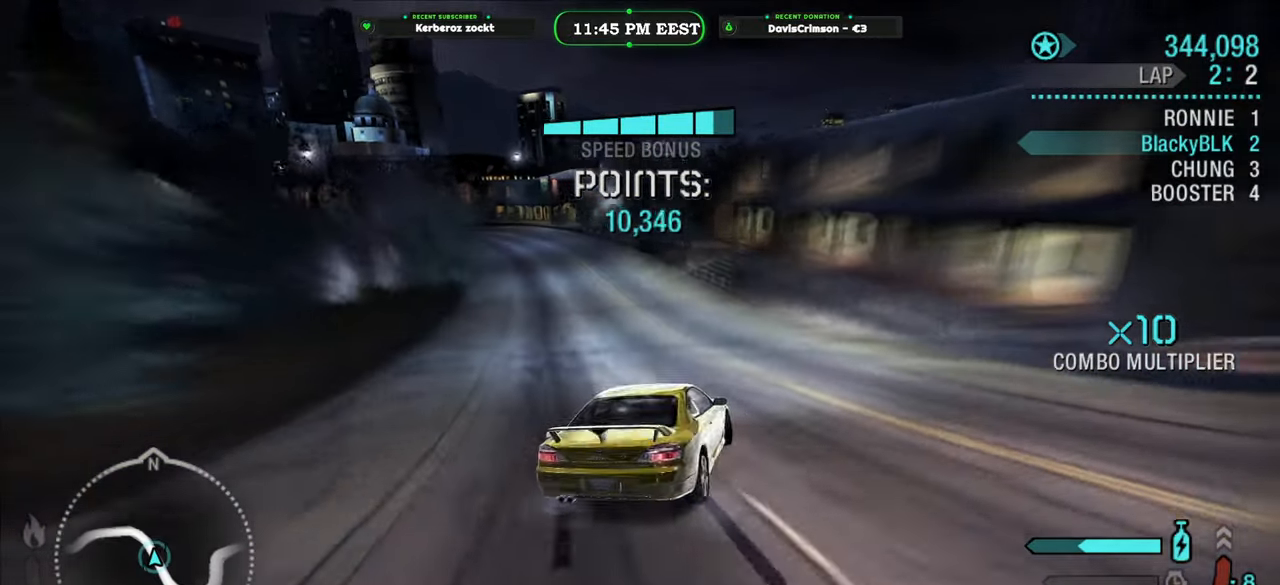
{"dt_ms": 500, "buttons": ["R2"], "left_stick": "center", "right_stick": "center", "events": [[333, "left_stick", "center"]]}
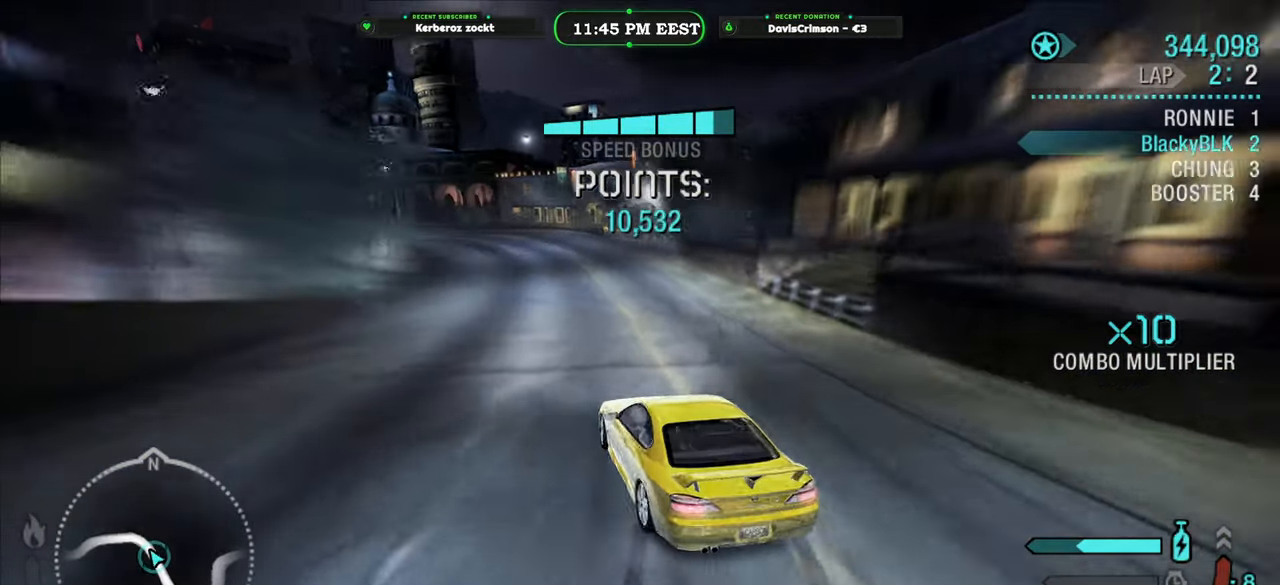
{"dt_ms": 500, "buttons": ["R2"], "left_stick": "right", "right_stick": "center", "events": [[83, "left_stick", "right"]]}
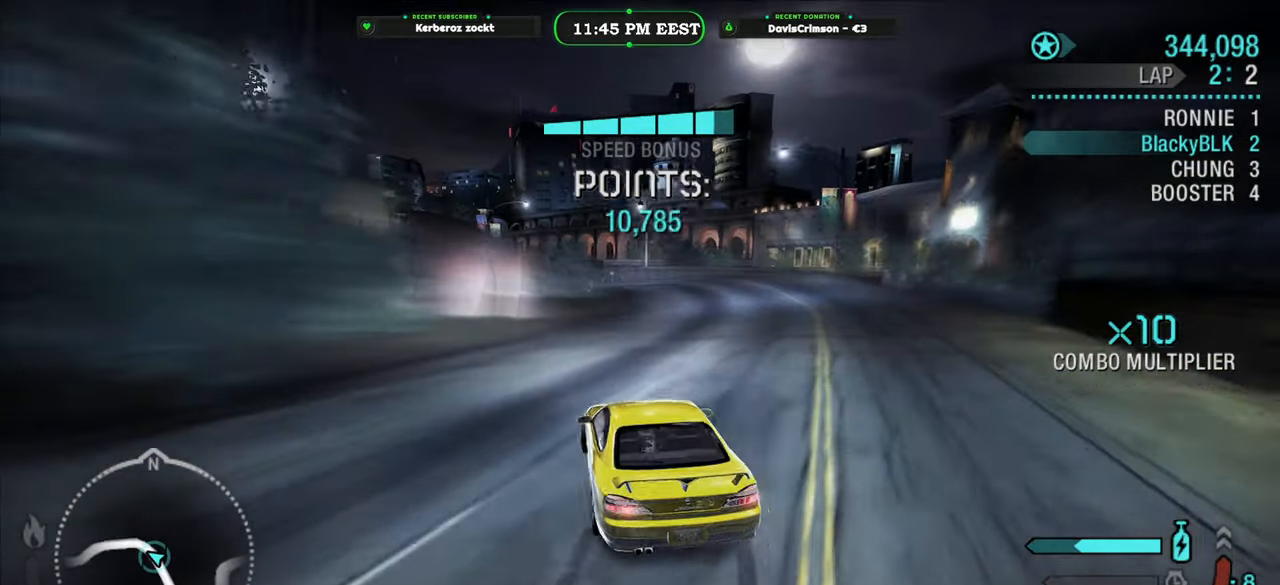
{"dt_ms": 500, "buttons": ["R2"], "left_stick": "center", "right_stick": "center", "events": [[50, "left_stick", "center"], [316, "left_stick", "right"], [450, "left_stick", "center"]]}
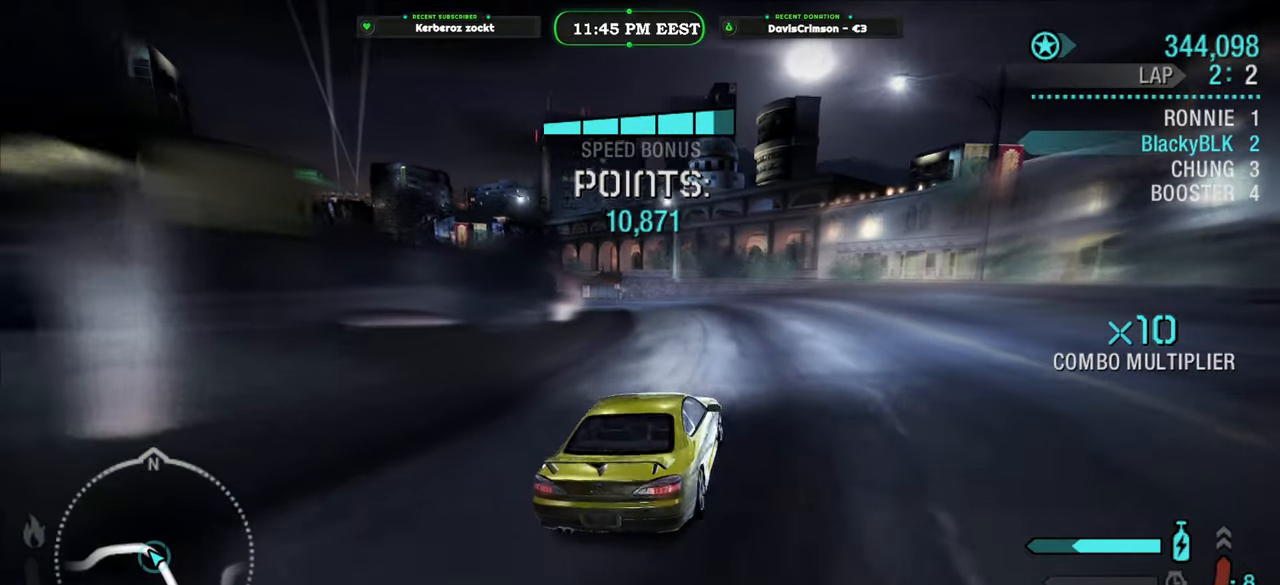
{"dt_ms": 500, "buttons": ["R2"], "left_stick": "left", "right_stick": "center", "events": [[83, "left_stick", "left"]]}
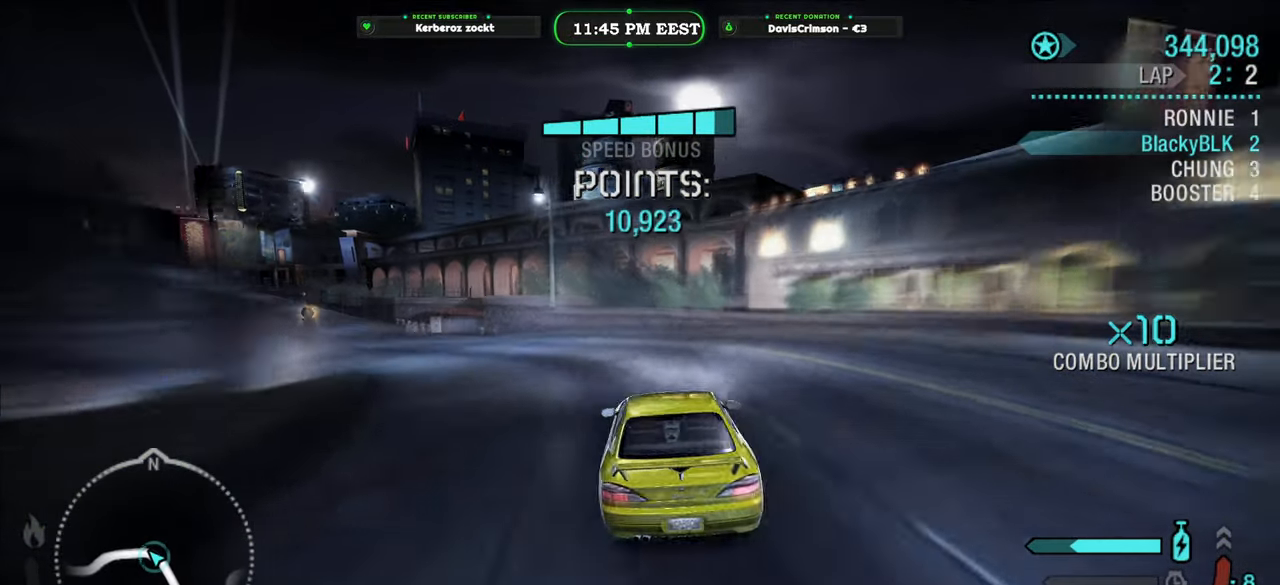
{"dt_ms": 500, "buttons": ["R2"], "left_stick": "center", "right_stick": "center", "events": [[366, "left_stick", "center"]]}
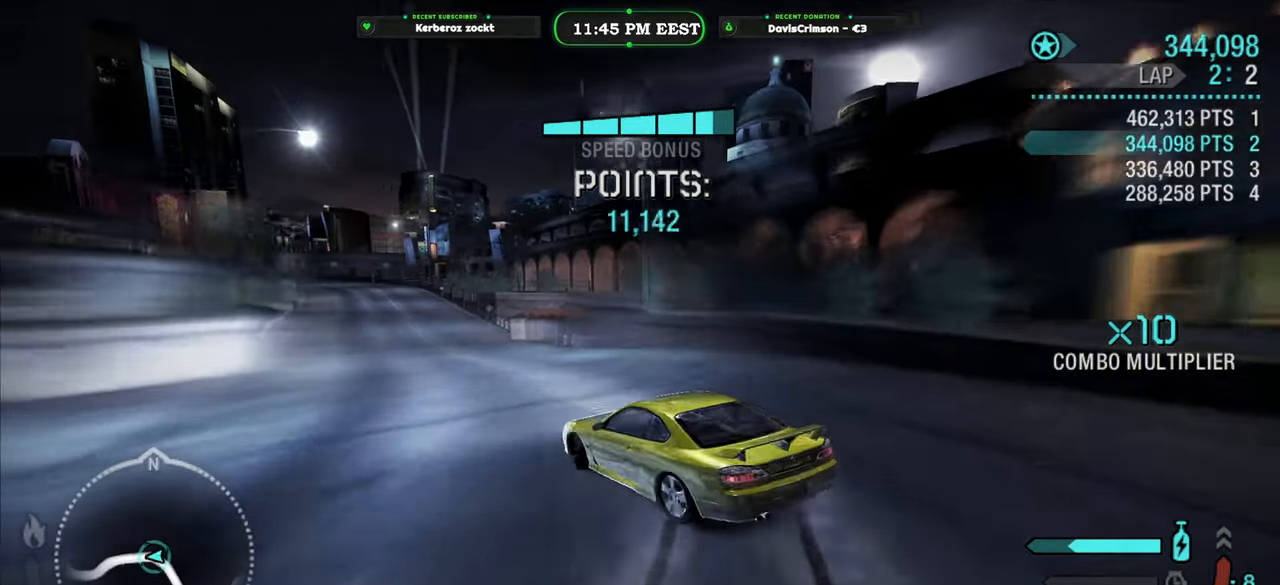
{"dt_ms": 500, "buttons": ["R2"], "left_stick": "center", "right_stick": "center", "events": [[233, "left_stick", "right"], [383, "left_stick", "center"]]}
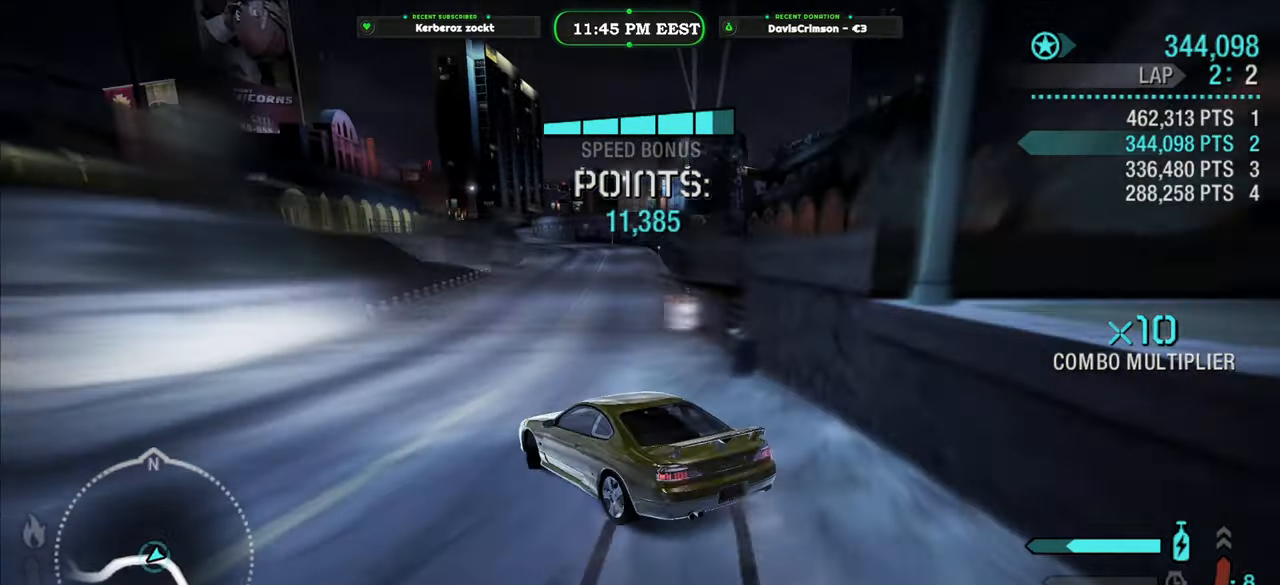
{"dt_ms": 500, "buttons": ["R2"], "left_stick": "center", "right_stick": "center", "events": [[66, "left_stick", "right"], [466, "left_stick", "center"]]}
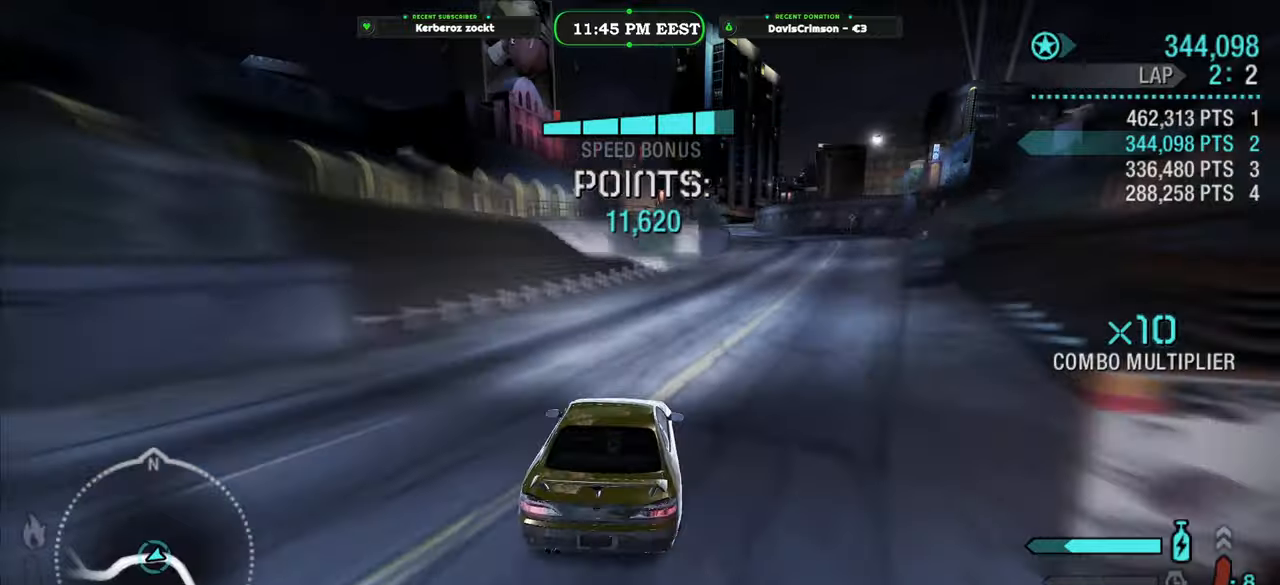
{"dt_ms": 500, "buttons": ["R2"], "left_stick": "center", "right_stick": "center", "events": []}
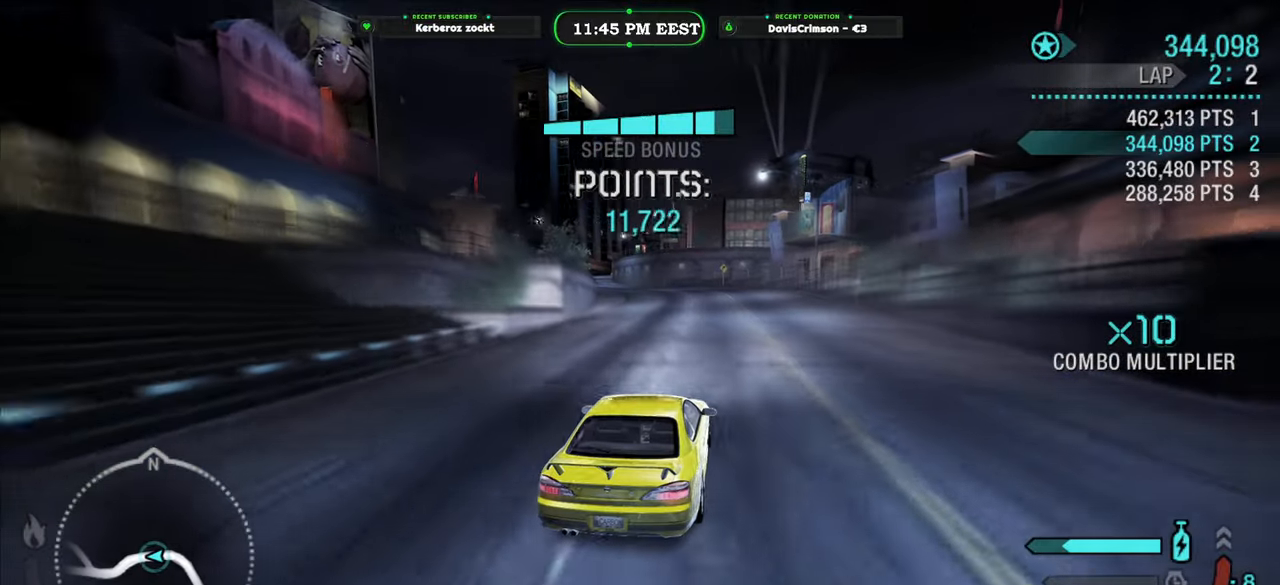
{"dt_ms": 500, "buttons": ["Y", "R2"], "left_stick": "center", "right_stick": "center", "events": [[200, "Y", "down"], [333, "left_stick", "left"], [500, "left_stick", "center"]]}
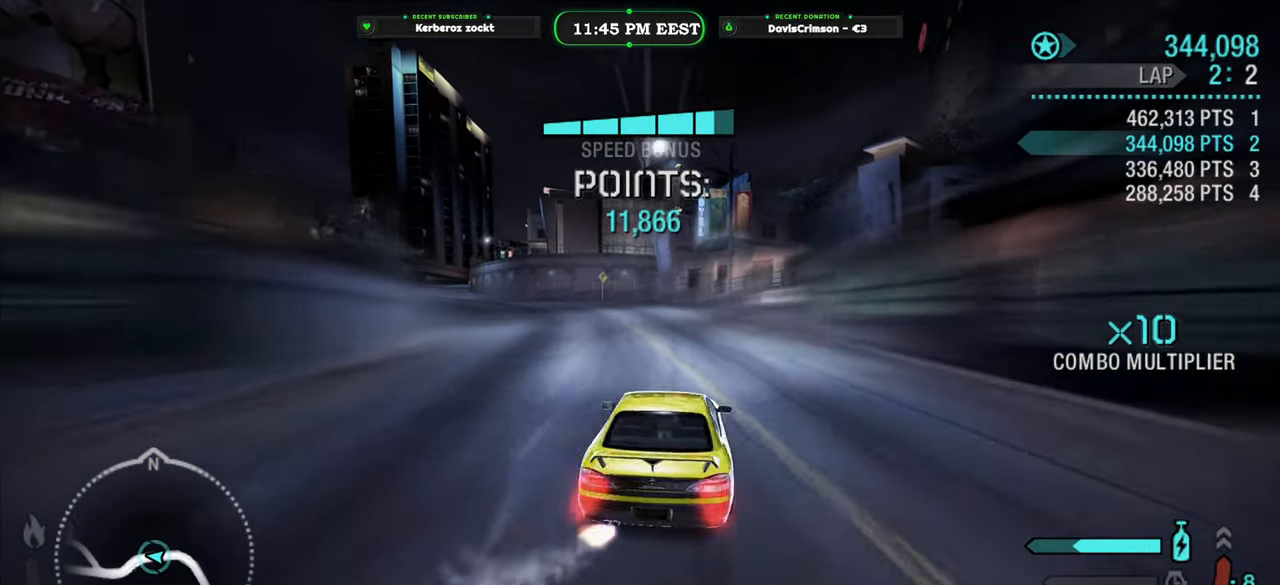
{"dt_ms": 500, "buttons": ["Y", "R2"], "left_stick": "left", "right_stick": "center", "events": [[250, "left_stick", "left"]]}
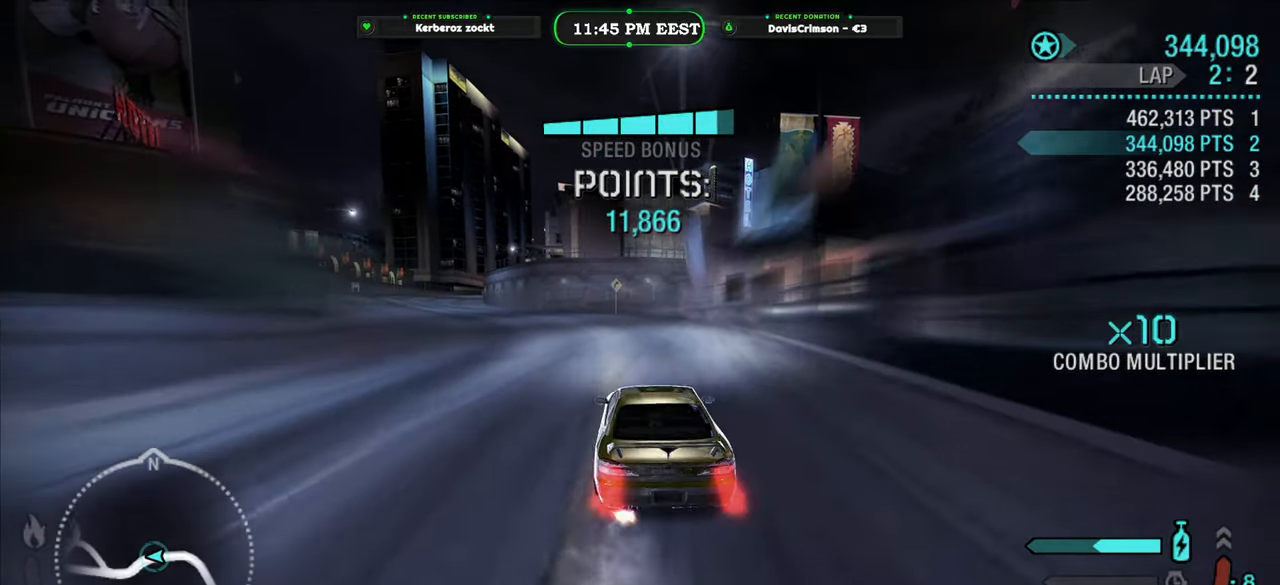
{"dt_ms": 500, "buttons": ["R2"], "left_stick": "center", "right_stick": "center", "events": [[383, "Y", "up"], [416, "left_stick", "center"]]}
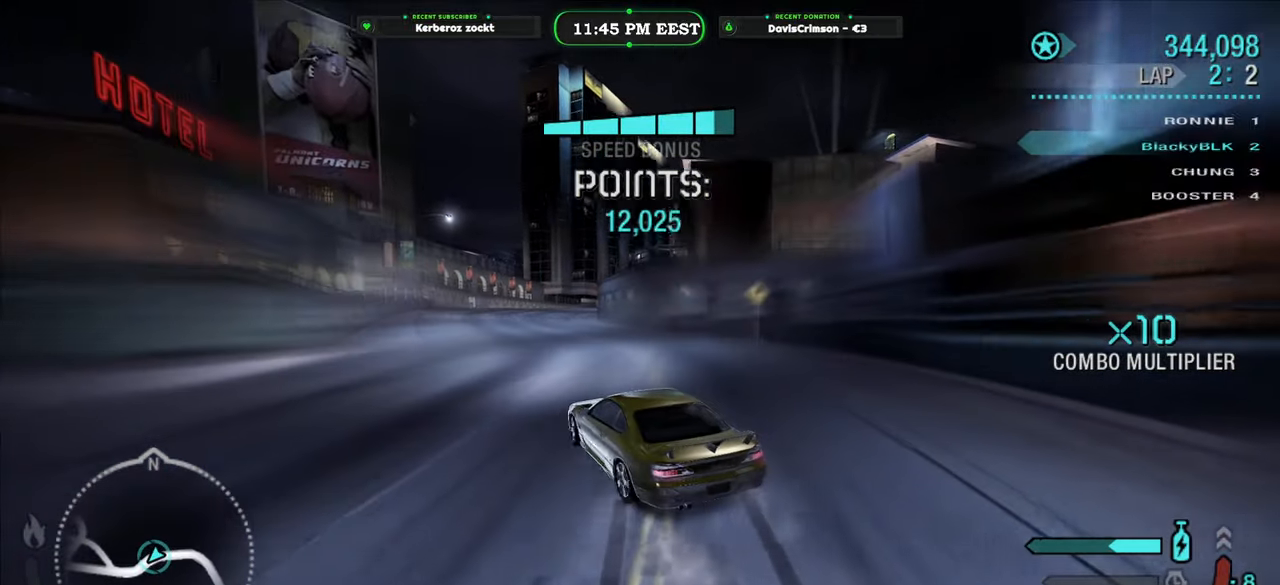
{"dt_ms": 500, "buttons": ["R2"], "left_stick": "right", "right_stick": "center", "events": [[66, "left_stick", "right"]]}
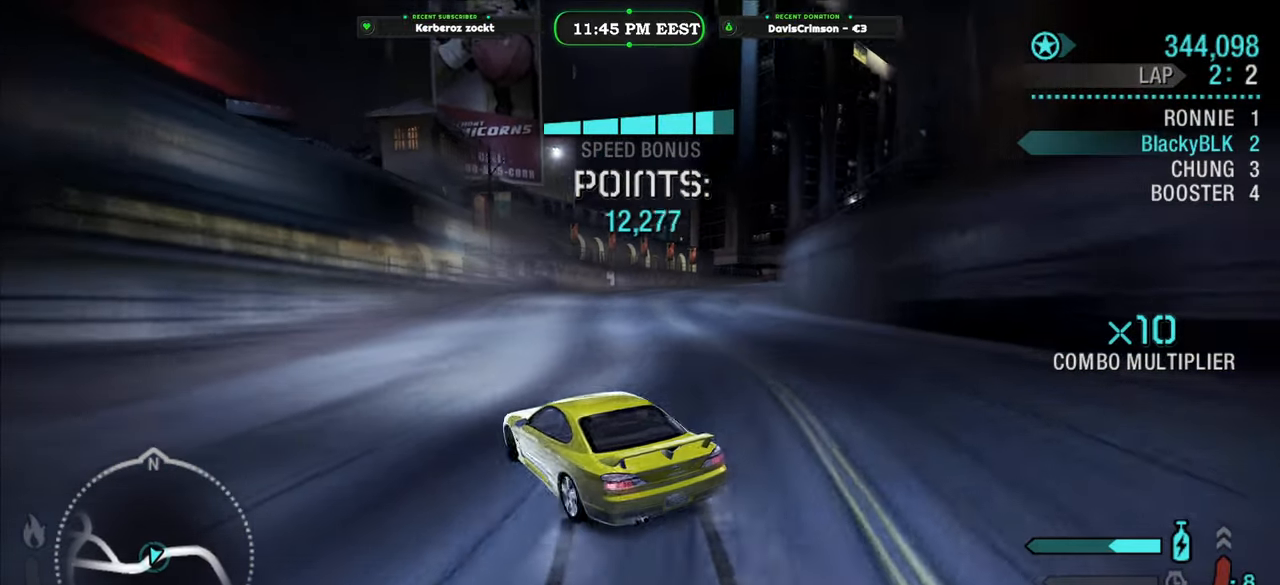
{"dt_ms": 500, "buttons": ["R2"], "left_stick": "center", "right_stick": "center", "events": [[416, "left_stick", "center"]]}